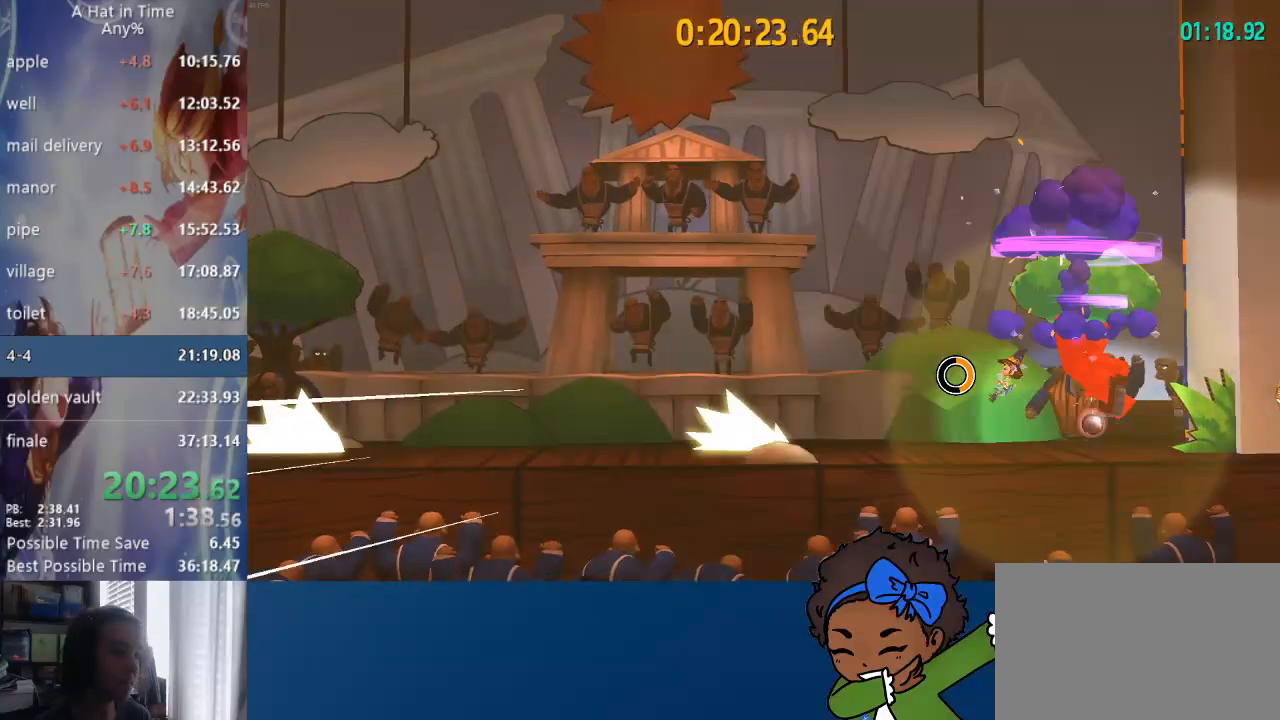
Gameplay with a controller (PlayStation layout); each line is a JSON object with the inputs held at the frame after it. "events" lists button and stick changes between this image and that frame as [ms after this image, input, new state], when the widget could be followed in between. Not read: L1.
{"buttons": ["L2"], "left_stick": "left", "right_stick": "center", "events": []}
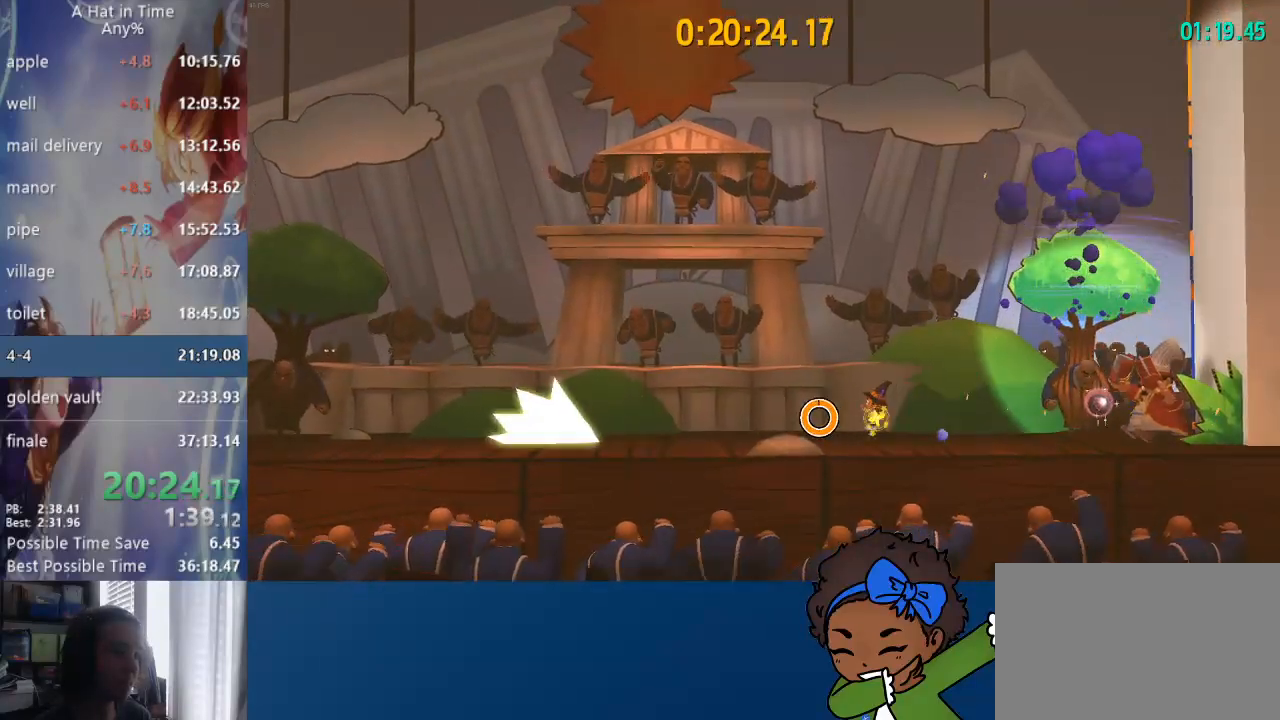
{"buttons": ["L2"], "left_stick": "center", "right_stick": "center", "events": [[317, "left_stick", "center"]]}
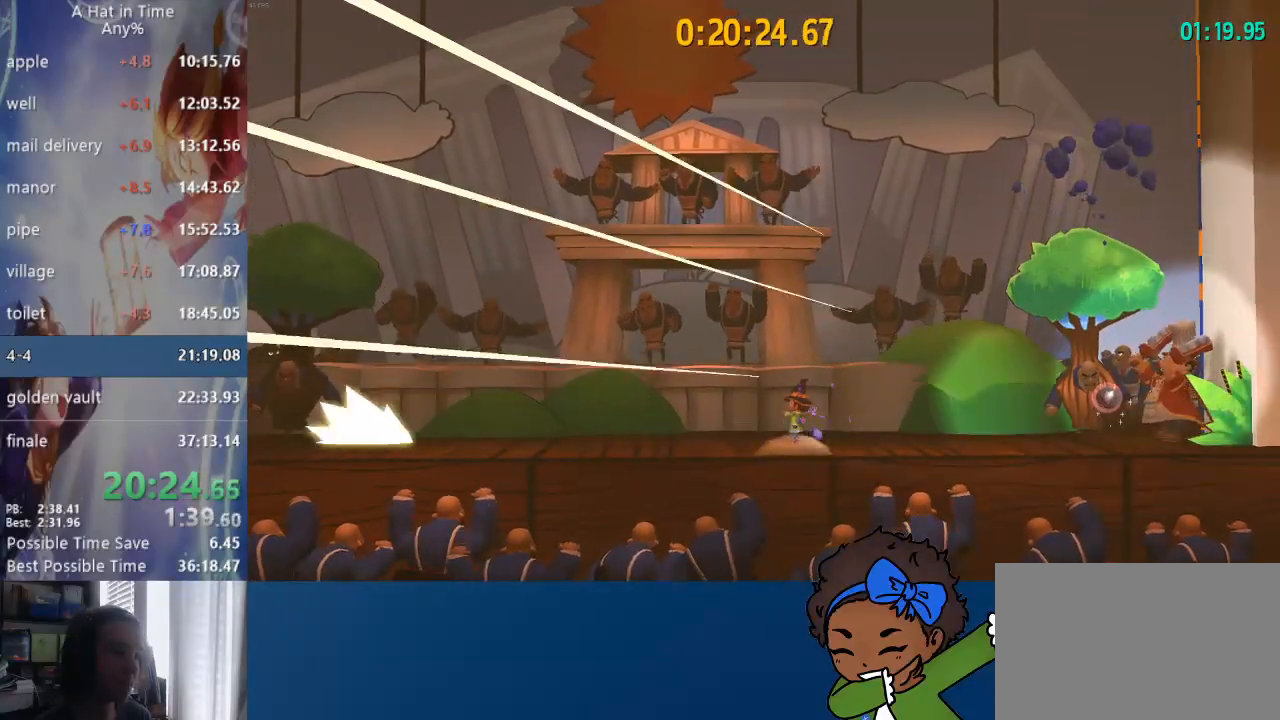
{"buttons": ["L2"], "left_stick": "center", "right_stick": "center", "events": []}
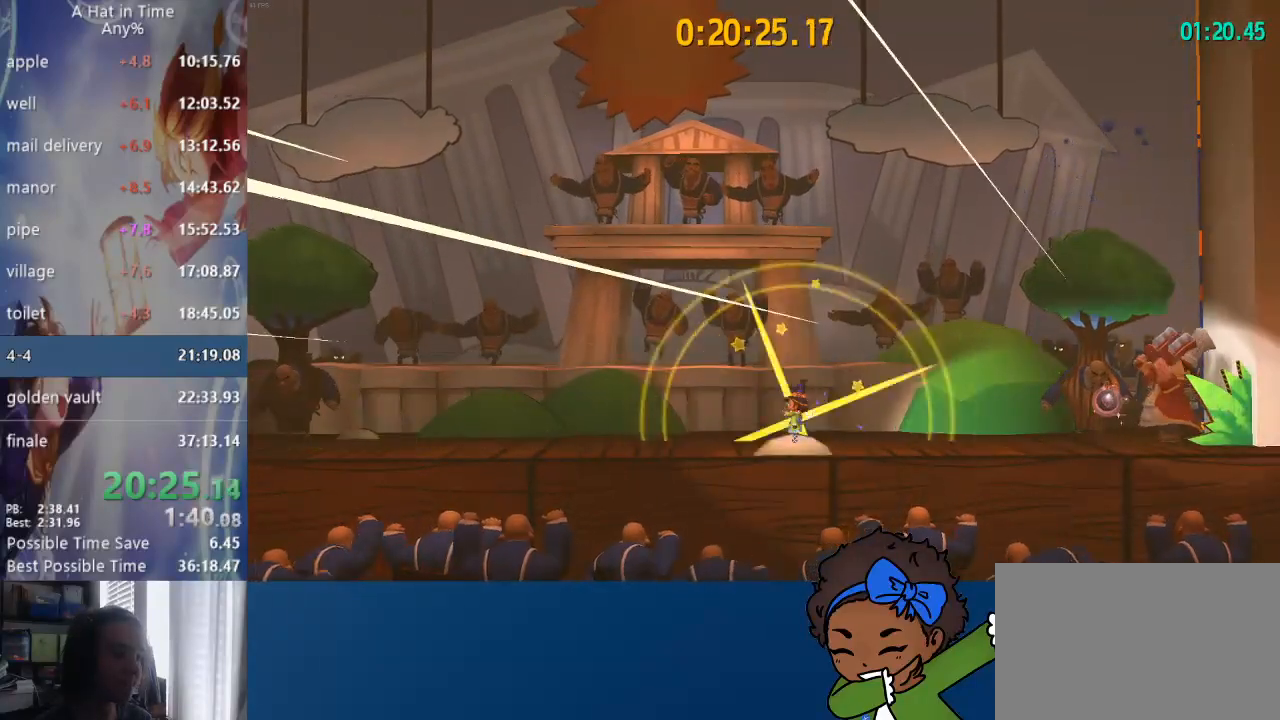
{"buttons": ["L2"], "left_stick": "center", "right_stick": "center", "events": [[200, "left_stick", "right"], [350, "left_stick", "center"]]}
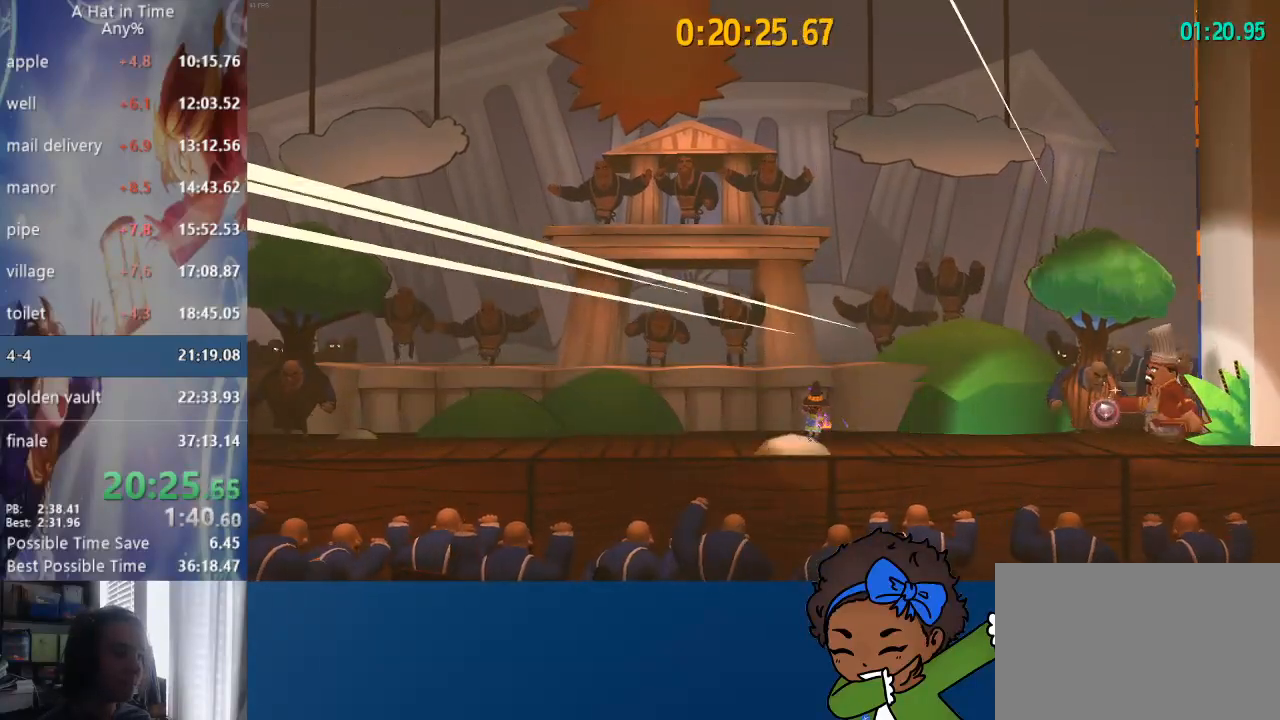
{"buttons": ["L2"], "left_stick": "right", "right_stick": "center", "events": [[133, "DPAD_LEFT", "down"], [217, "DPAD_LEFT", "up"], [317, "left_stick", "right"]]}
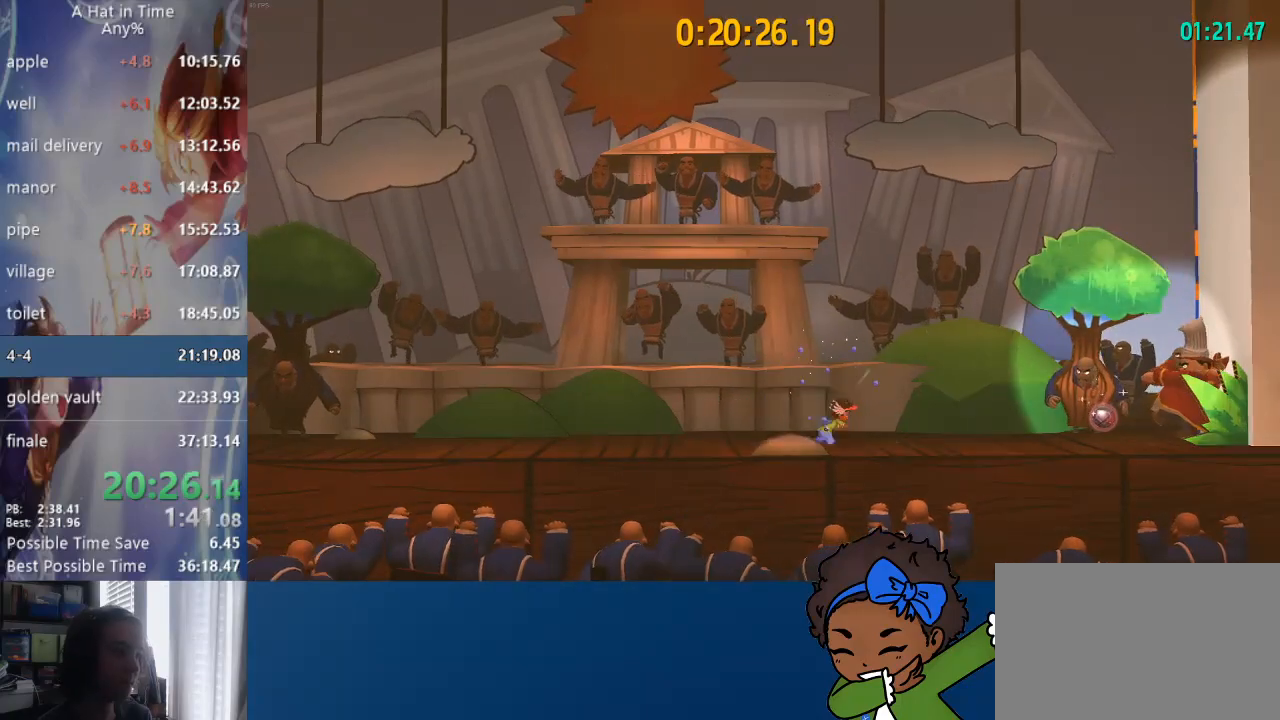
{"buttons": ["L2"], "left_stick": "right", "right_stick": "center", "events": [[17, "left_stick", "center"], [183, "left_stick", "right"], [250, "CROSS", "down"], [333, "CROSS", "up"], [417, "SQUARE", "down"], [483, "SQUARE", "up"]]}
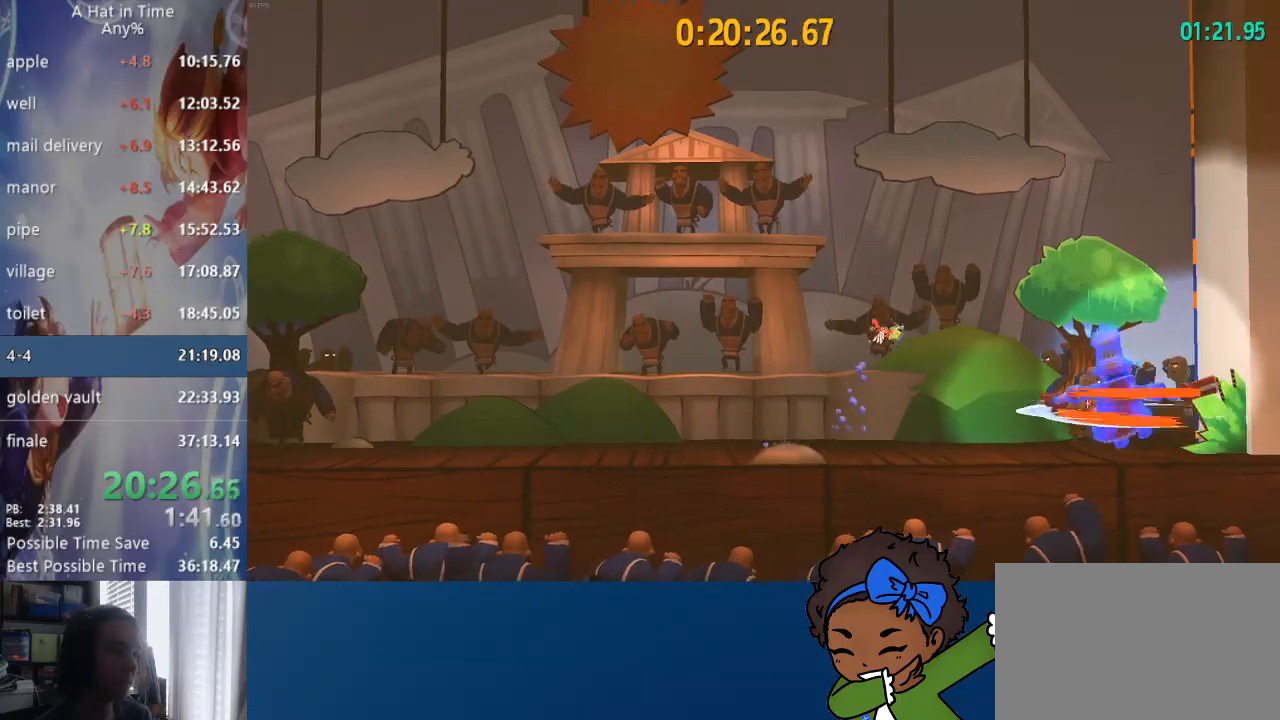
{"buttons": ["L2"], "left_stick": "right", "right_stick": "center", "events": [[17, "SQUARE", "down"], [100, "SQUARE", "up"], [133, "SQUARE", "down"], [217, "SQUARE", "up"], [267, "SQUARE", "down"], [333, "SQUARE", "up"], [383, "SQUARE", "down"], [450, "SQUARE", "up"]]}
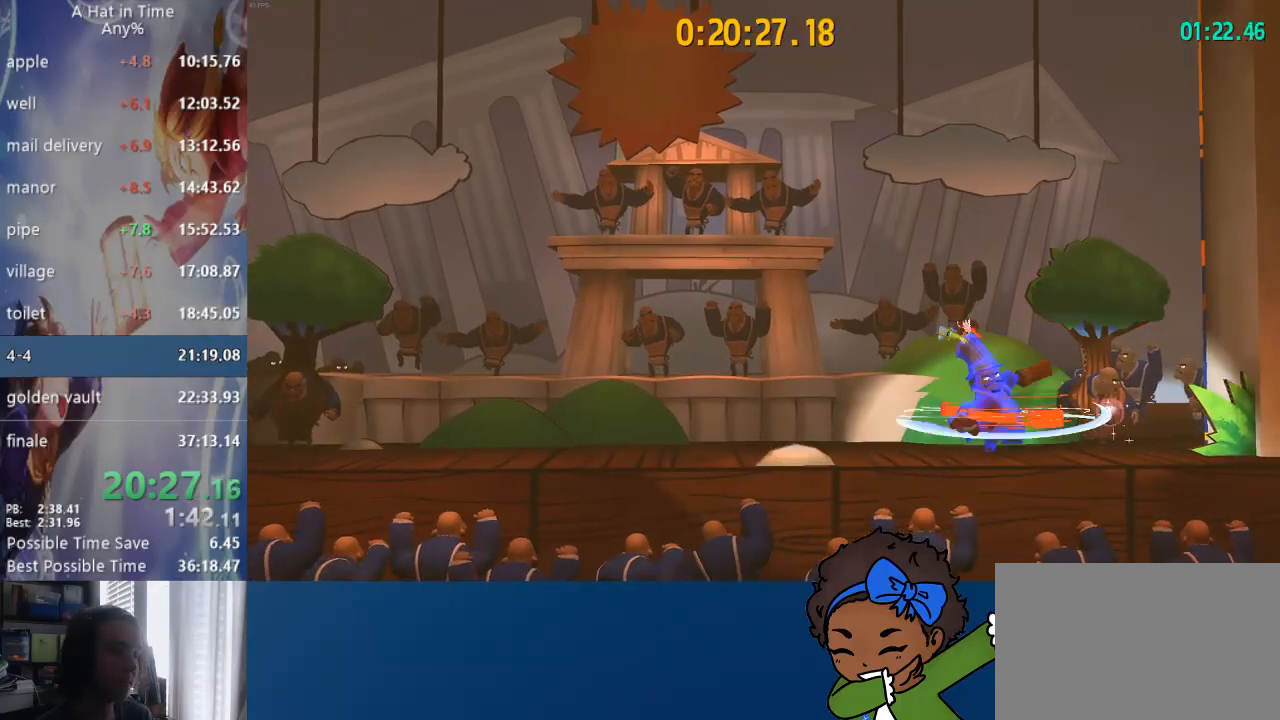
{"buttons": ["CIRCLE", "L2"], "left_stick": "right", "right_stick": "center", "events": [[17, "CIRCLE", "down"], [67, "CIRCLE", "up"], [133, "CIRCLE", "down"], [233, "CIRCLE", "up"], [317, "CIRCLE", "down"], [400, "CIRCLE", "up"], [450, "CIRCLE", "down"]]}
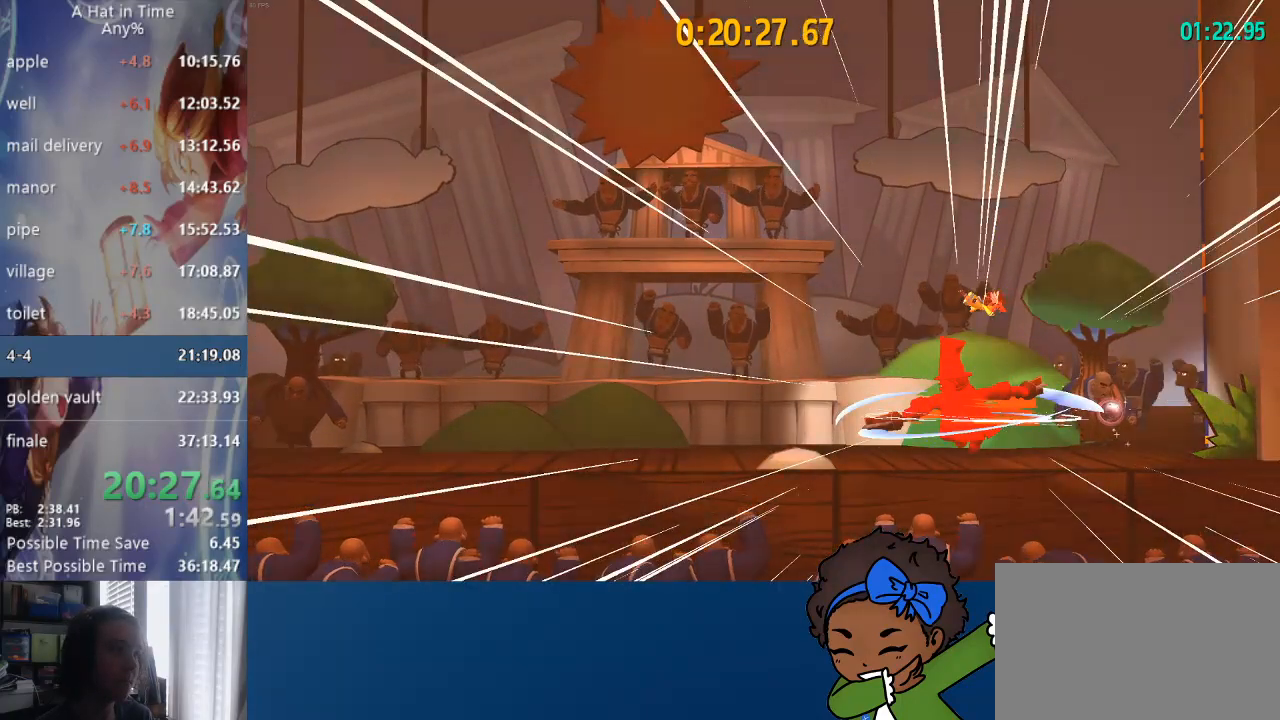
{"buttons": ["L2"], "left_stick": "right", "right_stick": "center", "events": [[33, "CIRCLE", "up"], [167, "CIRCLE", "down"], [267, "CIRCLE", "up"], [400, "CIRCLE", "down"], [433, "CIRCLE", "up"]]}
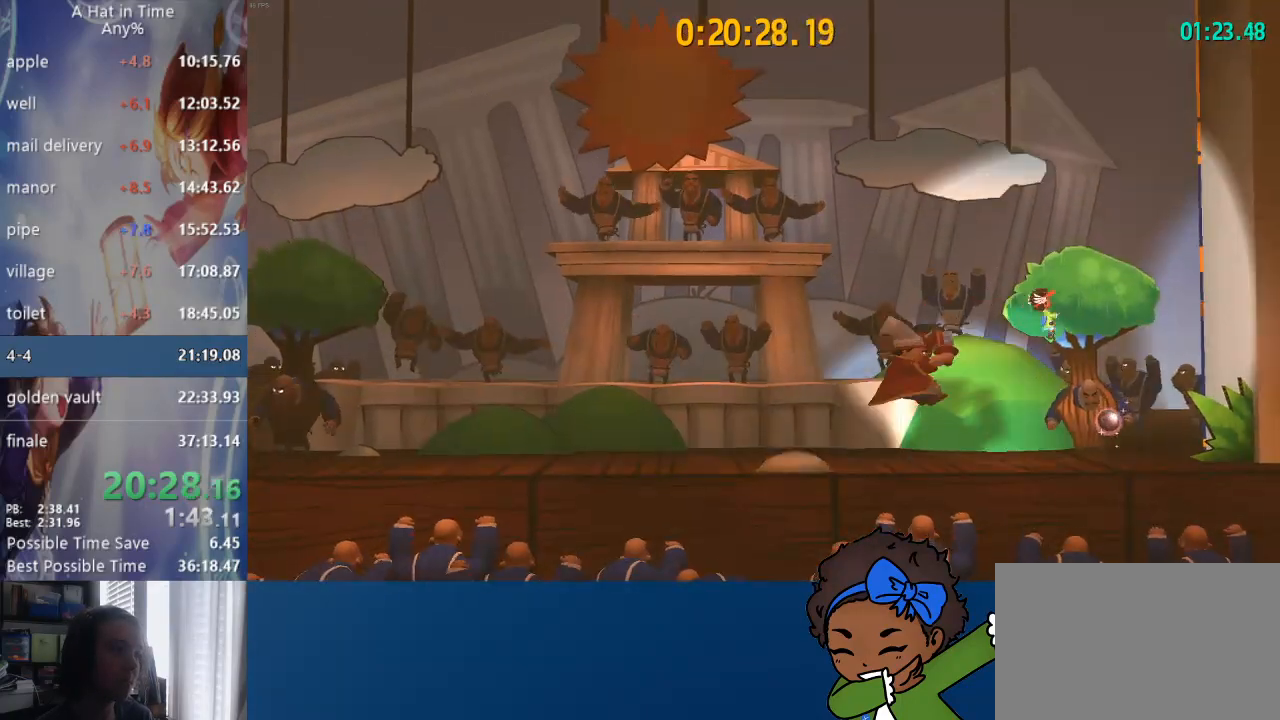
{"buttons": ["L2"], "left_stick": "up-left", "right_stick": "center", "events": [[300, "left_stick", "center"], [450, "left_stick", "up-left"]]}
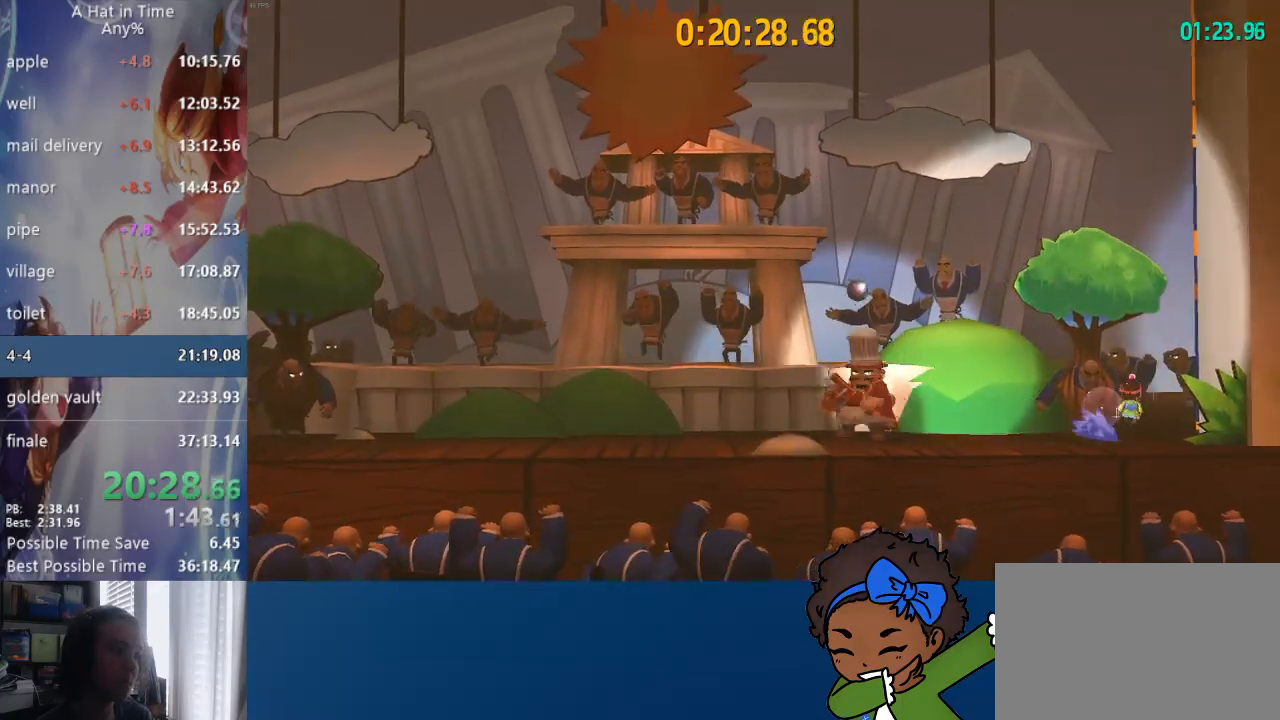
{"buttons": ["L2"], "left_stick": "up-left", "right_stick": "center", "events": []}
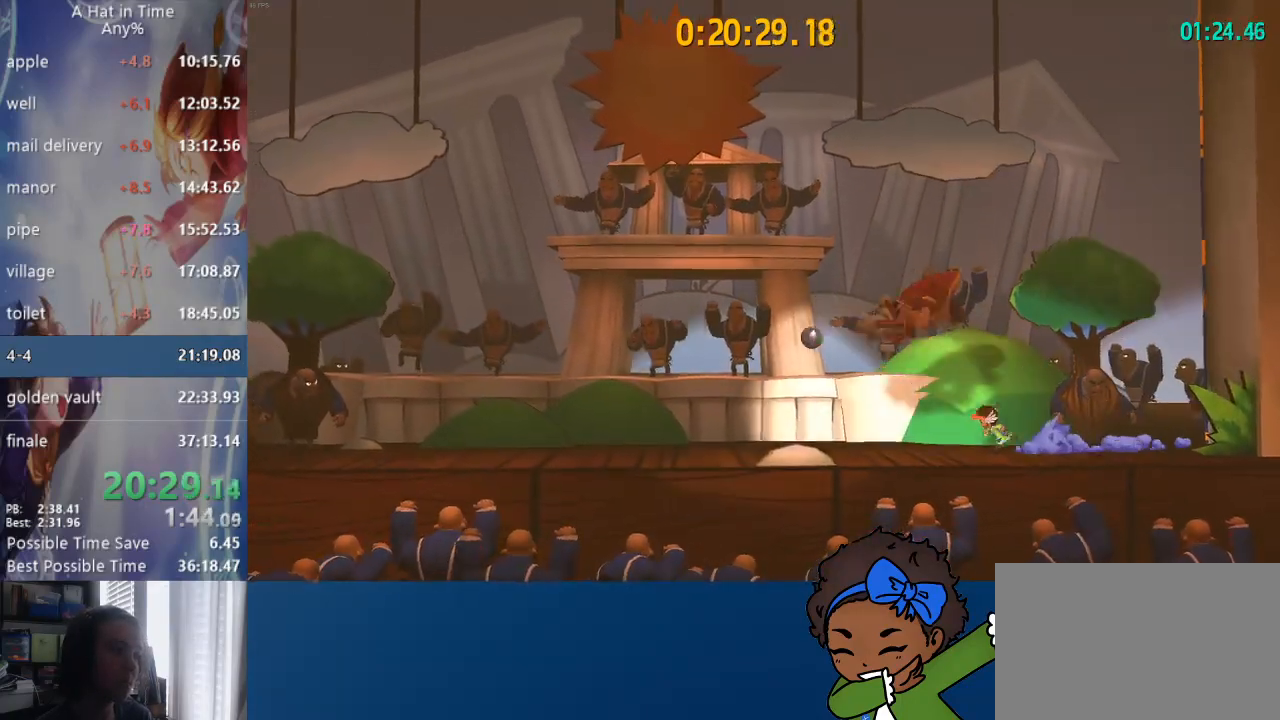
{"buttons": ["L2", "DPAD_RIGHT"], "left_stick": "center", "right_stick": "center", "events": [[367, "left_stick", "center"], [450, "DPAD_RIGHT", "down"]]}
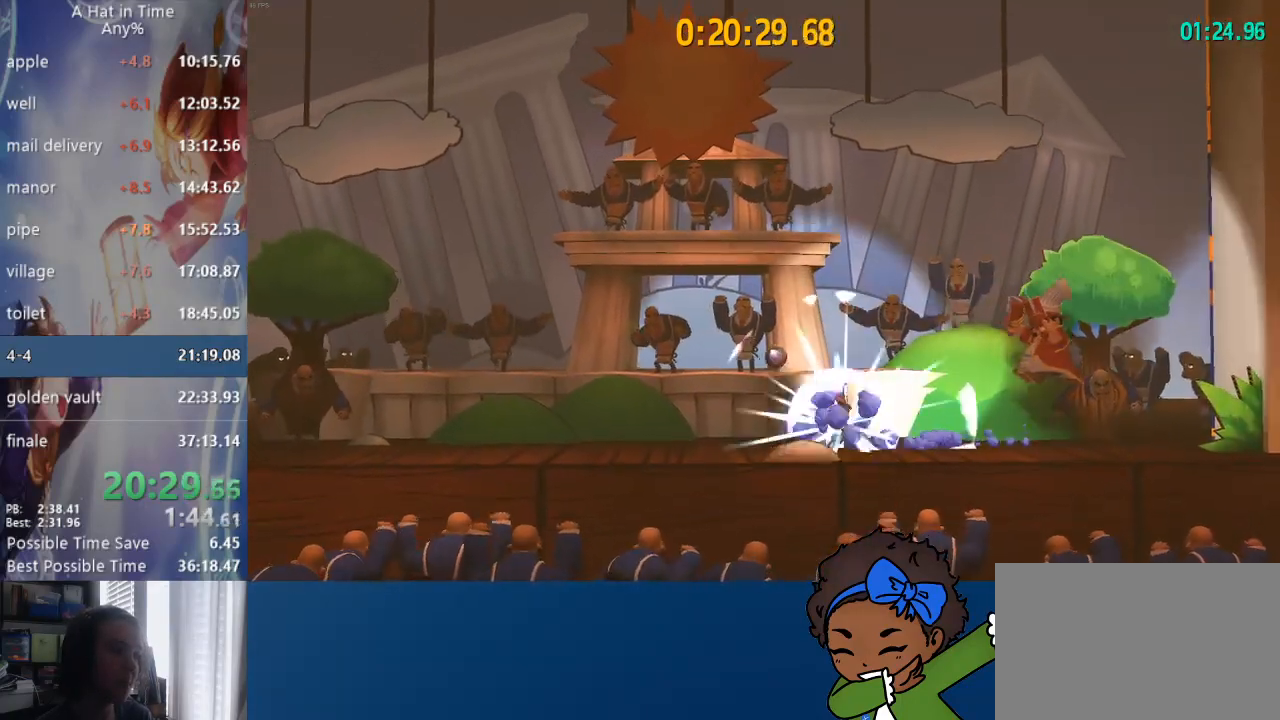
{"buttons": ["CROSS", "L2"], "left_stick": "center", "right_stick": "center", "events": [[50, "DPAD_RIGHT", "up"], [367, "CROSS", "down"]]}
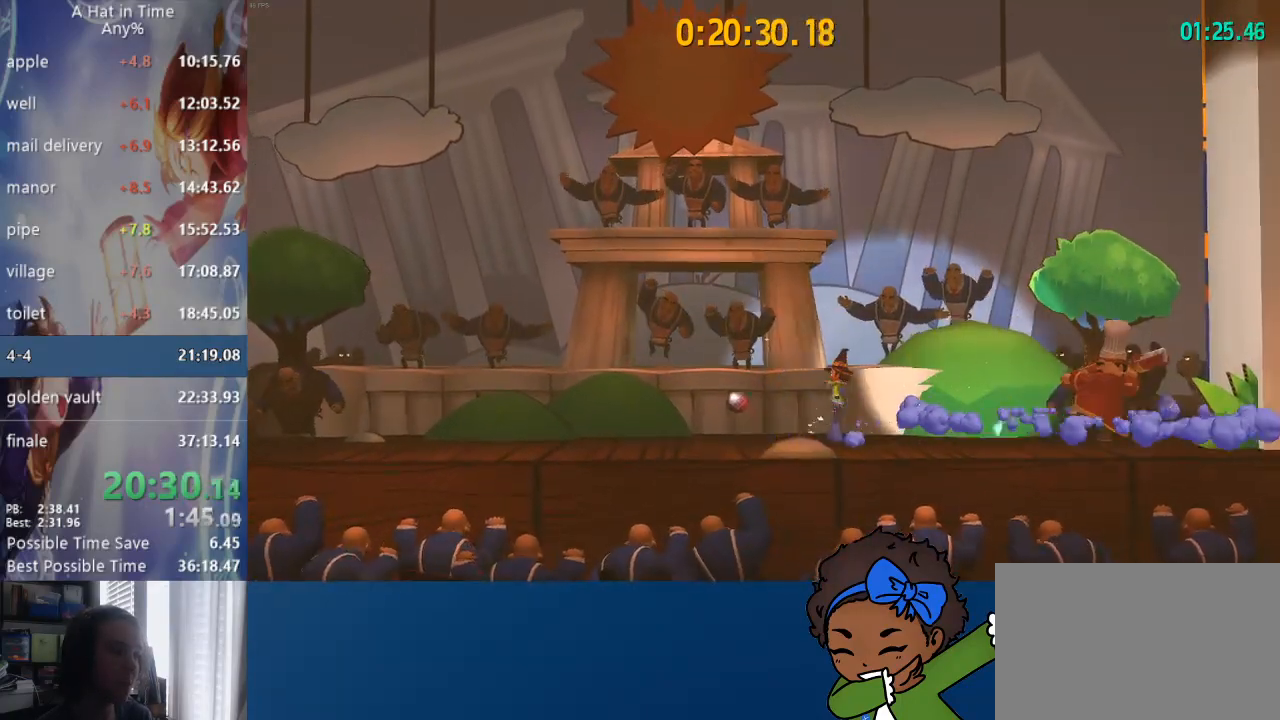
{"buttons": ["CROSS", "L2"], "left_stick": "right", "right_stick": "center", "events": [[100, "CROSS", "up"], [267, "left_stick", "right"], [300, "CROSS", "down"], [383, "left_stick", "left"], [500, "left_stick", "right"]]}
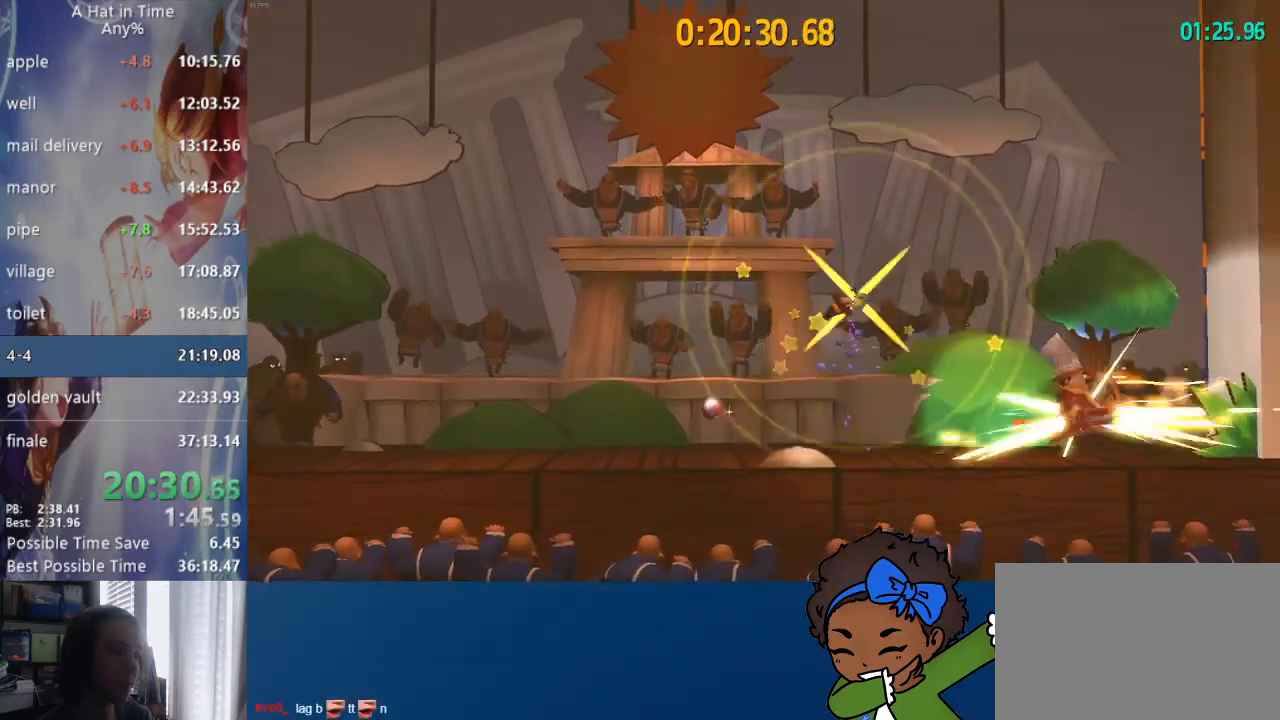
{"buttons": ["CROSS", "L2"], "left_stick": "center", "right_stick": "center", "events": [[33, "CROSS", "up"], [350, "R2", "down"], [467, "CROSS", "down"], [467, "R2", "up"], [500, "left_stick", "center"]]}
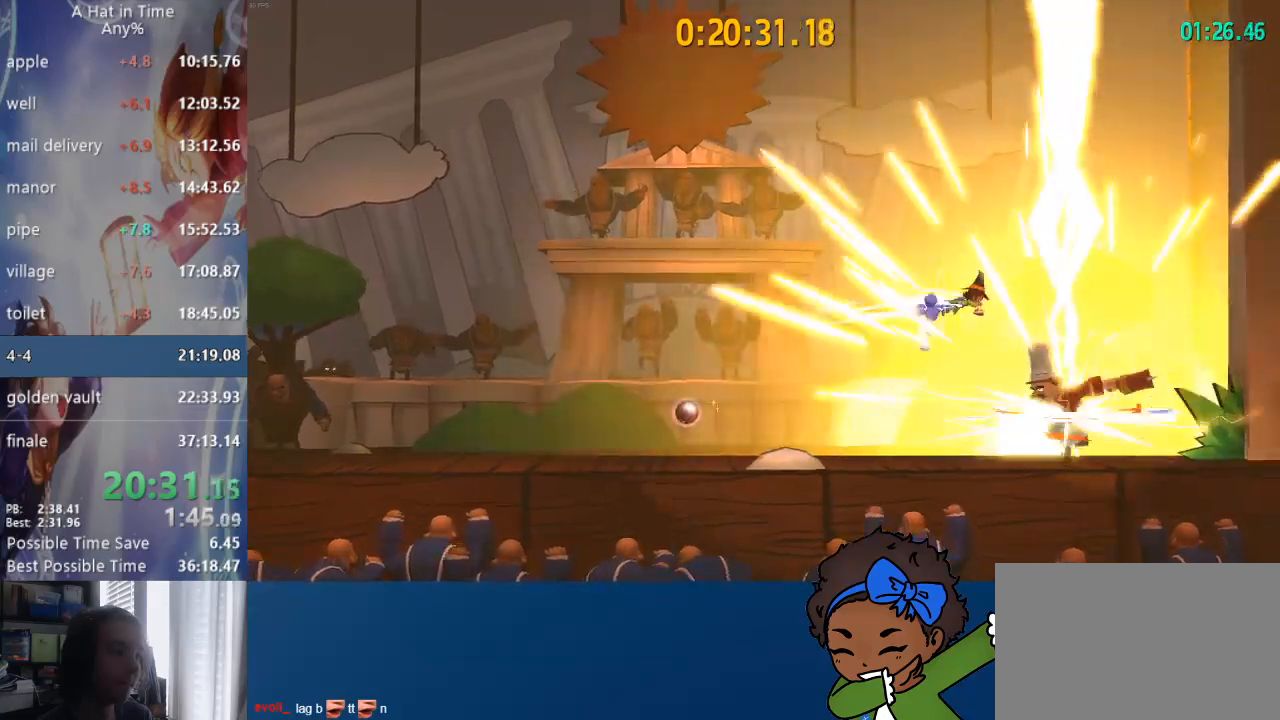
{"buttons": ["L2"], "left_stick": "right", "right_stick": "center", "events": [[50, "CROSS", "up"], [117, "left_stick", "right"], [200, "left_stick", "center"], [317, "left_stick", "right"]]}
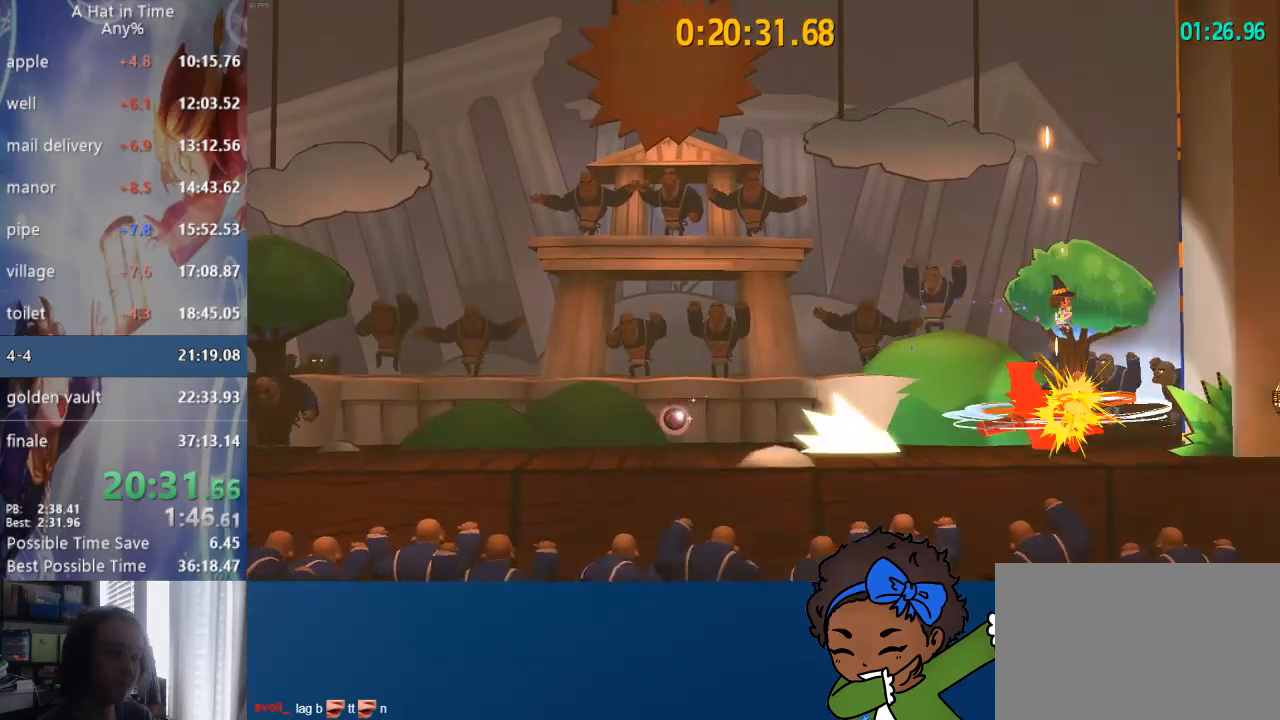
{"buttons": ["L2"], "left_stick": "left", "right_stick": "center", "events": [[350, "left_stick", "center"], [400, "left_stick", "left"], [450, "CROSS", "down"], [500, "CROSS", "up"]]}
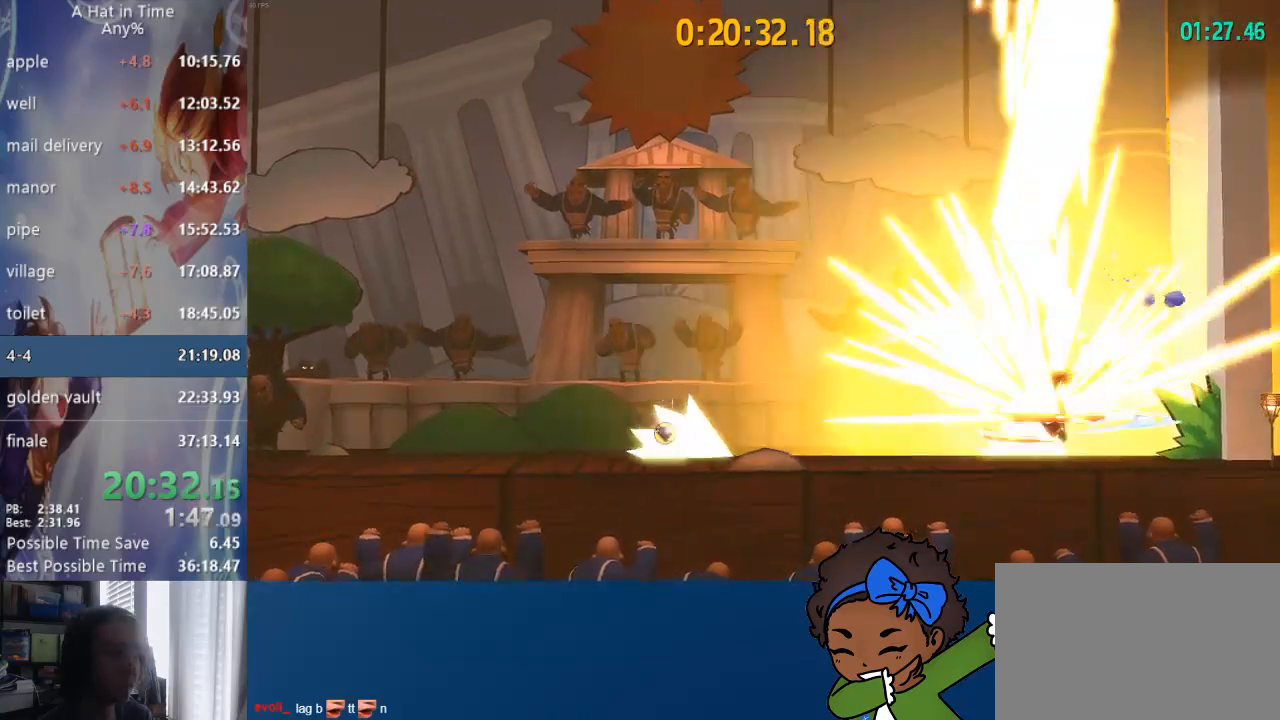
{"buttons": ["L2"], "left_stick": "right", "right_stick": "center", "events": [[183, "left_stick", "center"], [300, "left_stick", "right"]]}
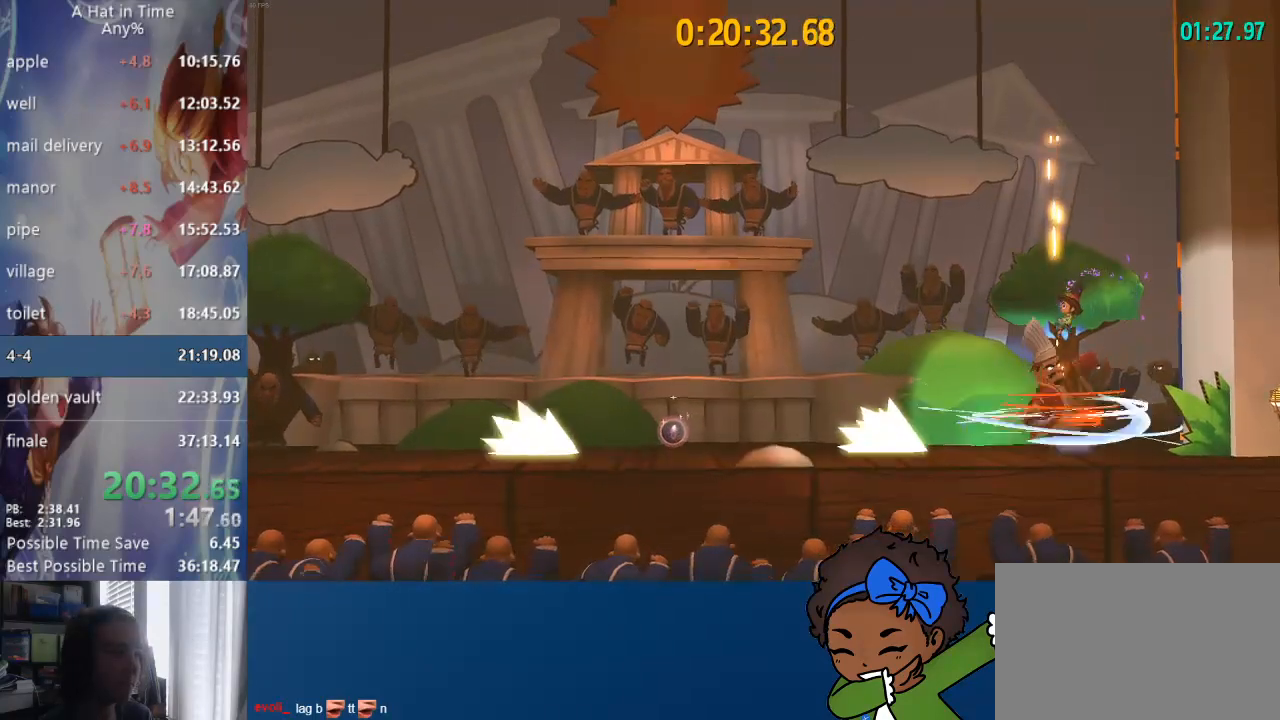
{"buttons": ["L2"], "left_stick": "left", "right_stick": "center", "events": [[483, "left_stick", "left"]]}
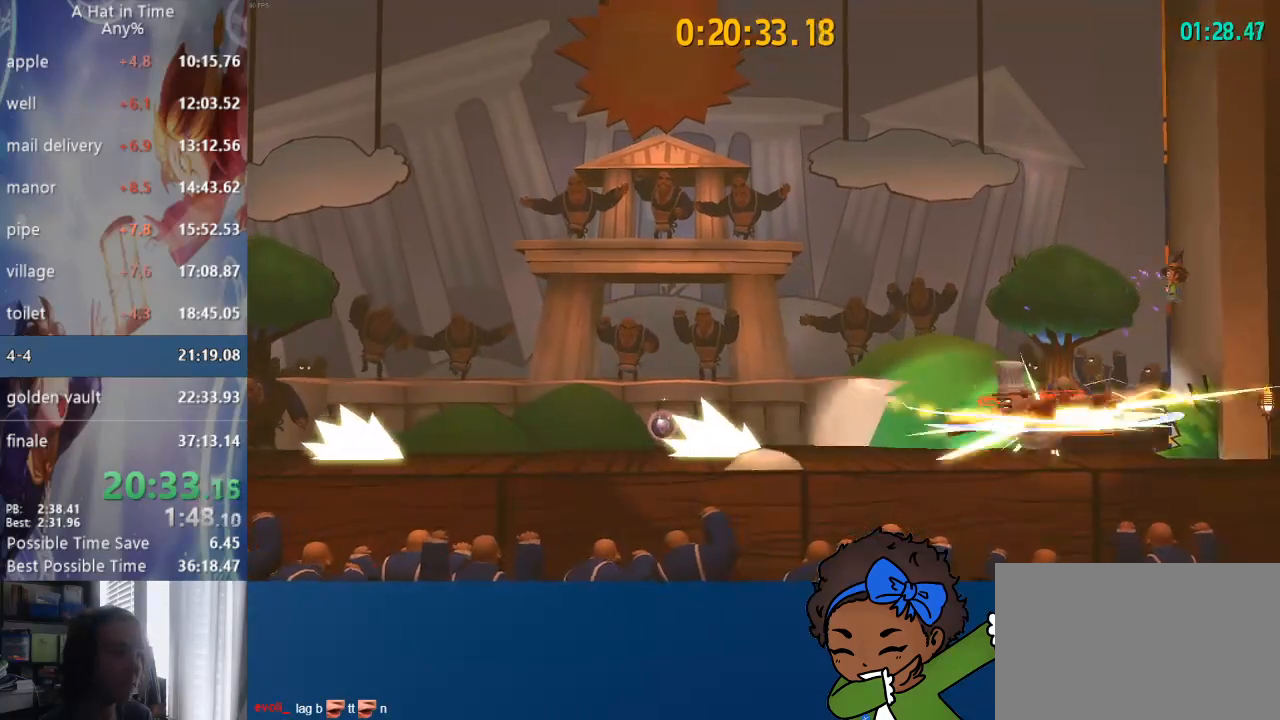
{"buttons": ["L2"], "left_stick": "center", "right_stick": "center", "events": [[50, "CROSS", "down"], [133, "CROSS", "up"], [417, "left_stick", "center"]]}
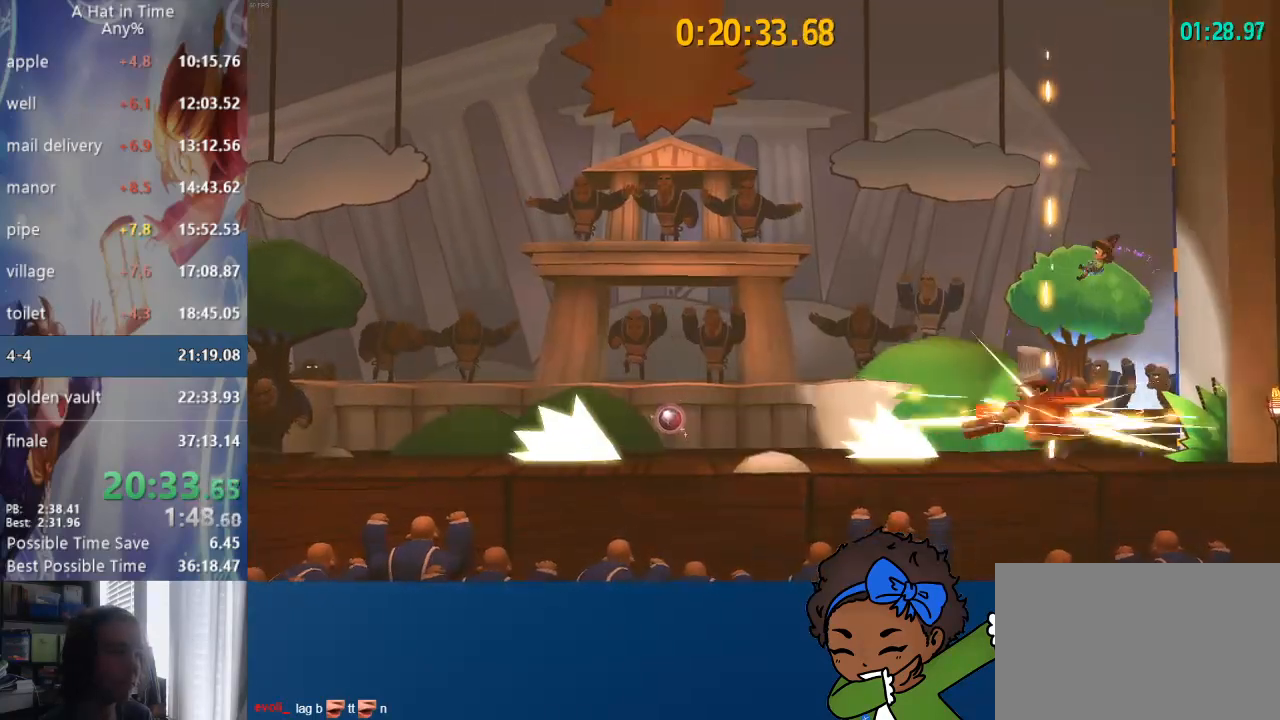
{"buttons": ["L2"], "left_stick": "left", "right_stick": "center", "events": [[283, "left_stick", "left"]]}
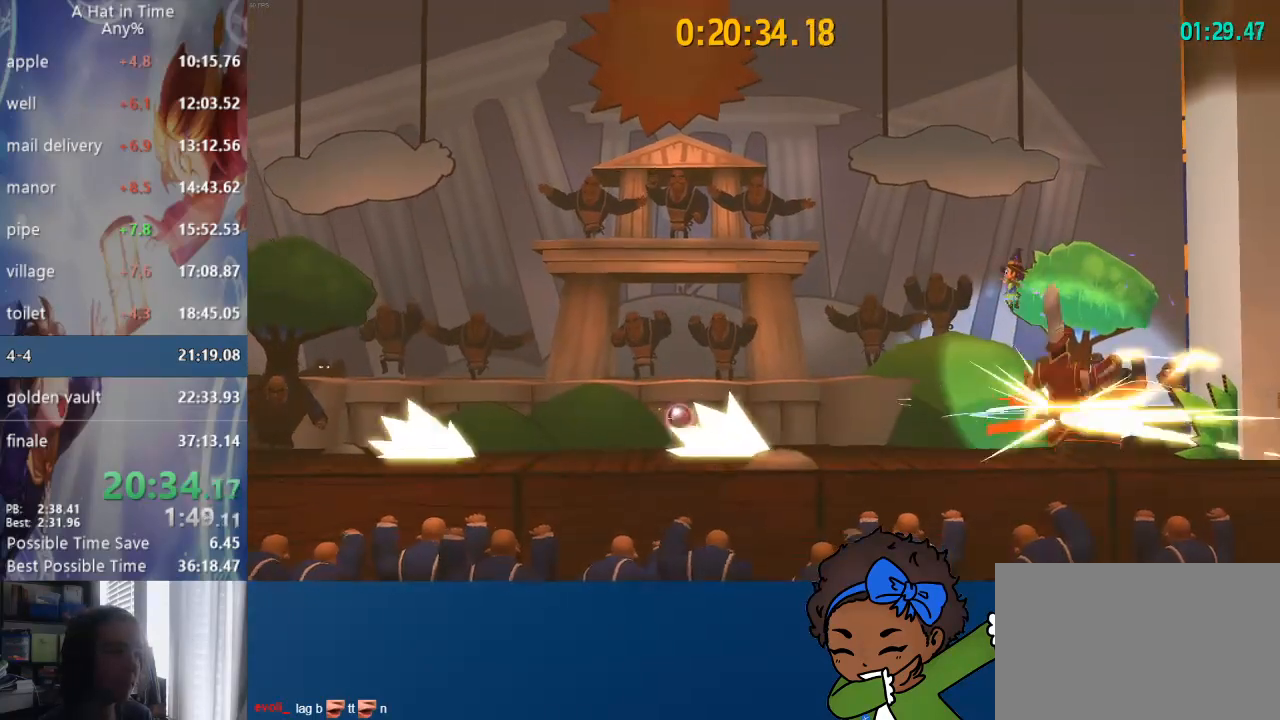
{"buttons": ["L2"], "left_stick": "right", "right_stick": "center", "events": [[100, "left_stick", "center"], [200, "left_stick", "right"], [250, "CROSS", "down"], [317, "CROSS", "up"]]}
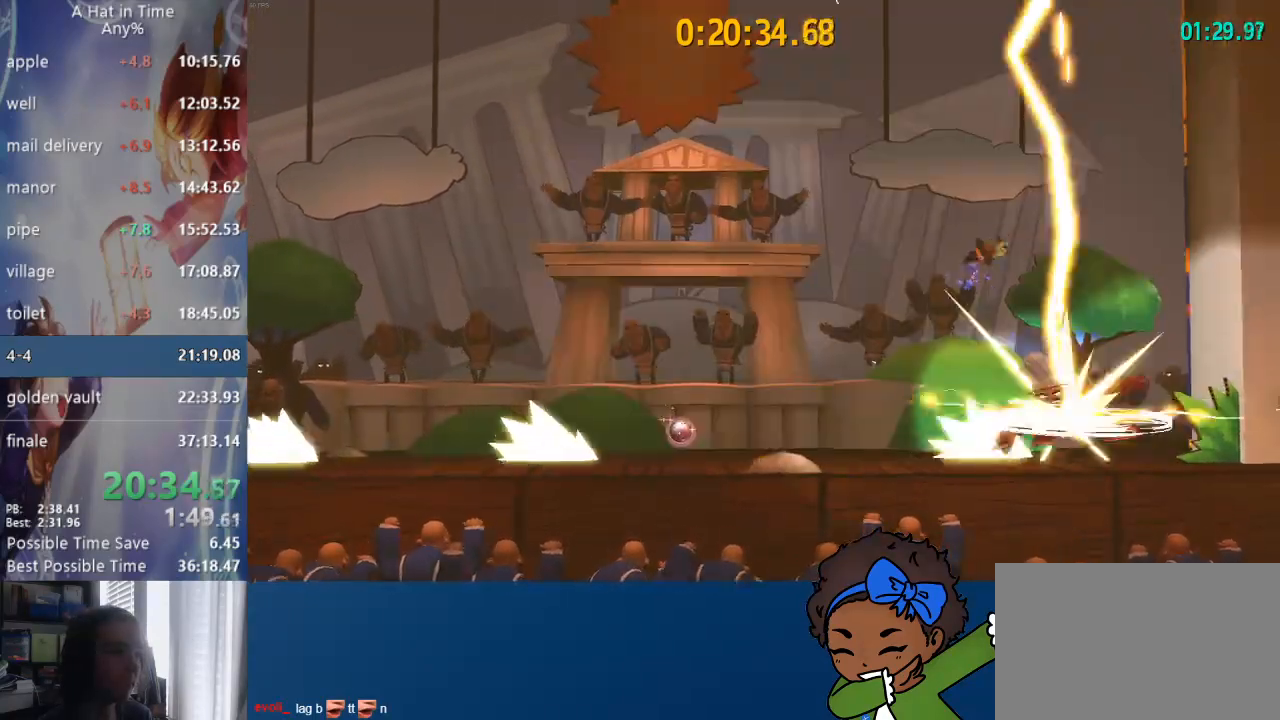
{"buttons": ["L2"], "left_stick": "right", "right_stick": "center", "events": [[33, "left_stick", "center"], [433, "left_stick", "right"]]}
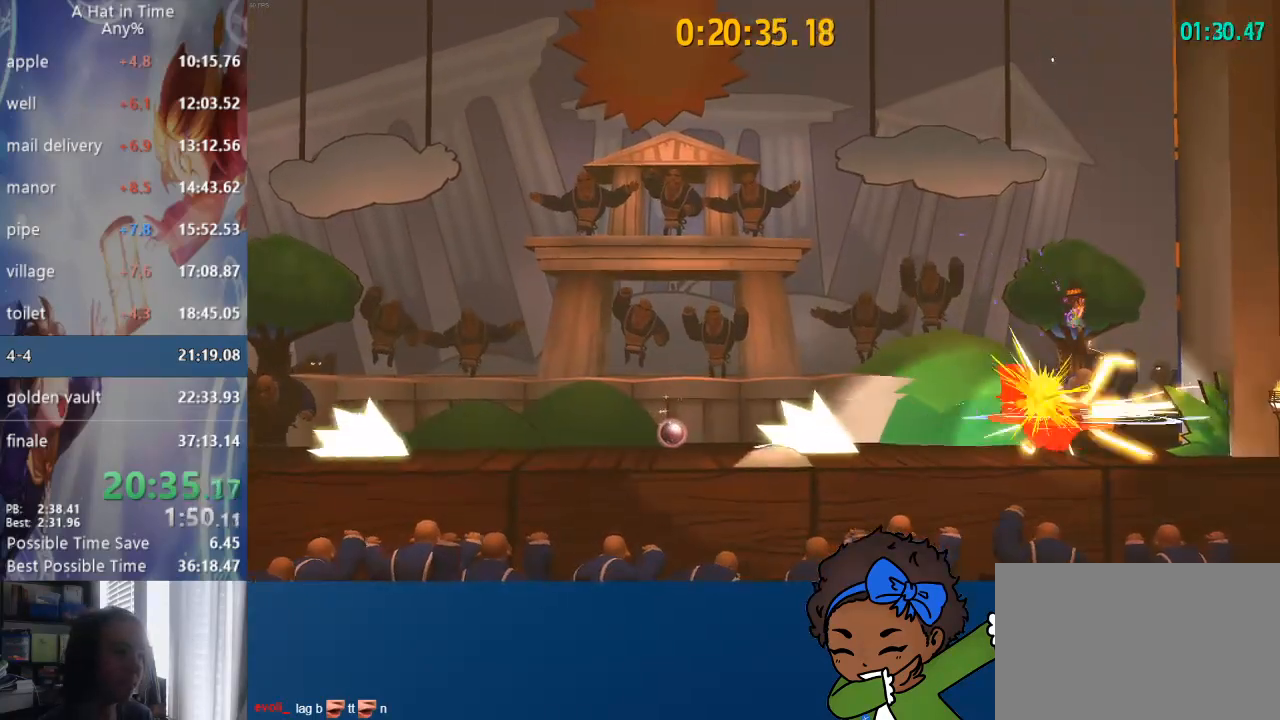
{"buttons": ["L2"], "left_stick": "left", "right_stick": "center", "events": [[317, "left_stick", "center"], [400, "left_stick", "left"], [450, "CROSS", "down"], [467, "CROSS", "up"]]}
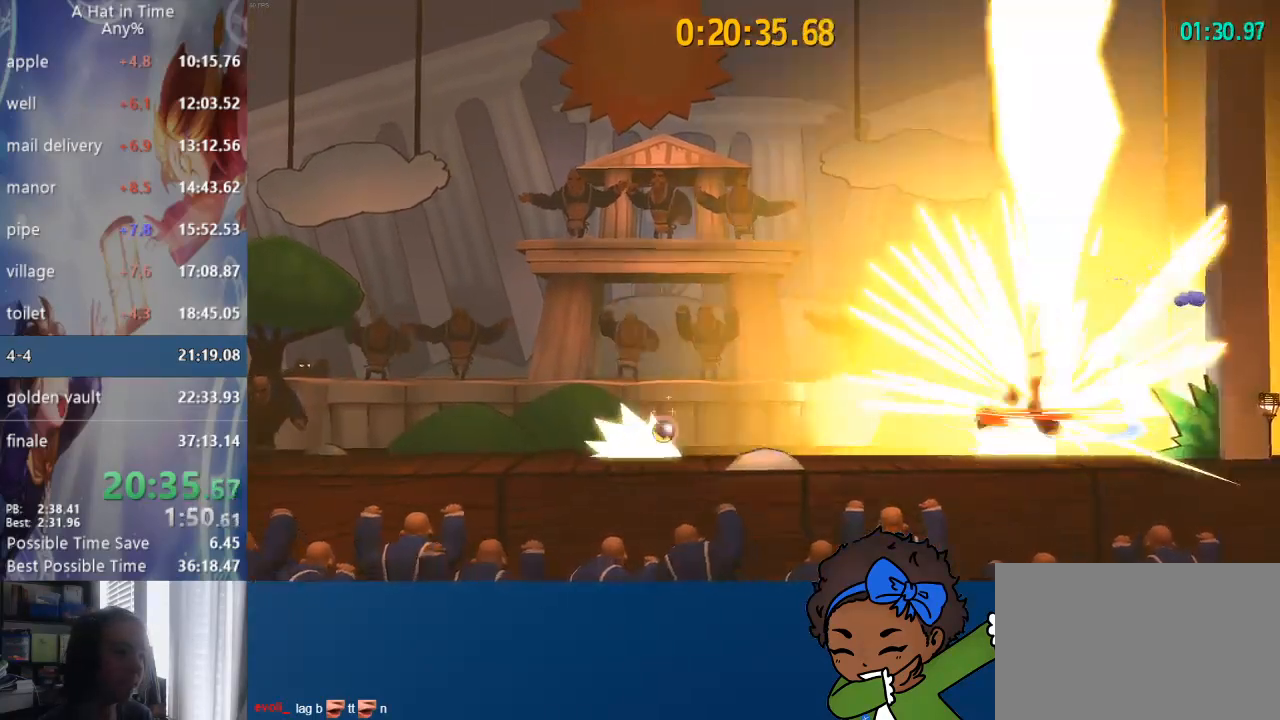
{"buttons": ["L2"], "left_stick": "left", "right_stick": "center", "events": [[300, "L2", "up"], [367, "L2", "down"]]}
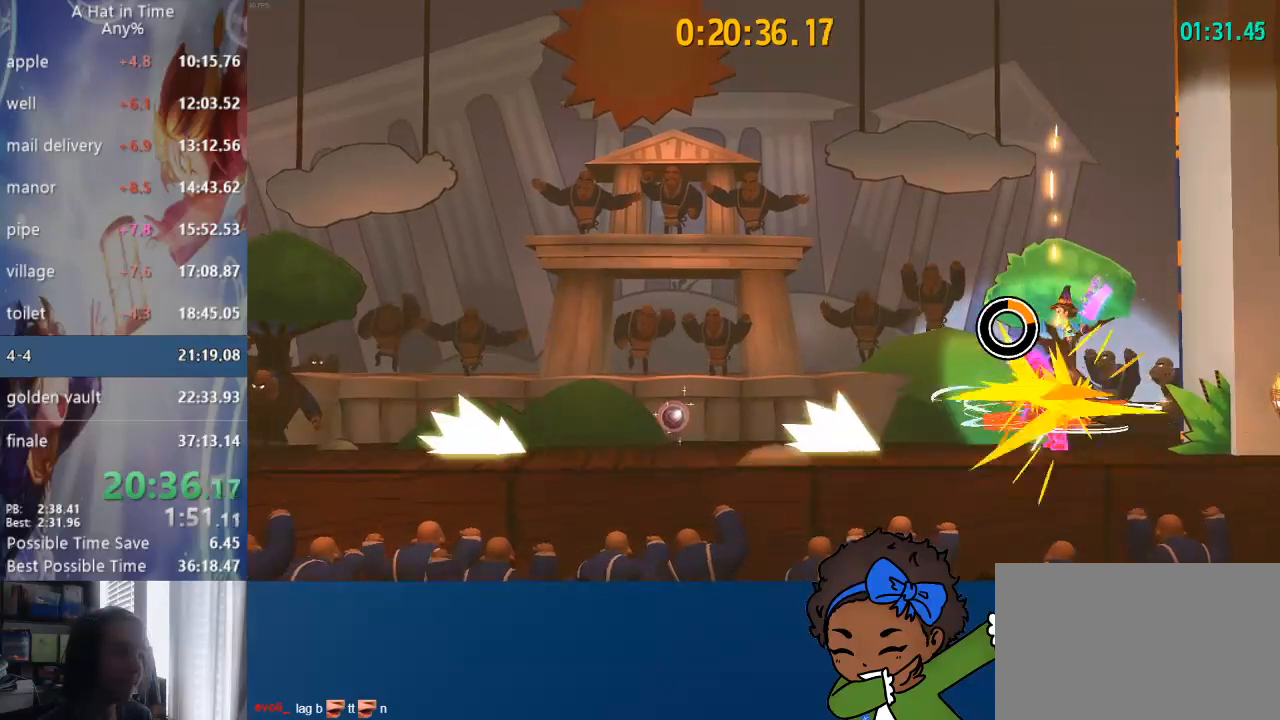
{"buttons": ["SQUARE", "L2"], "left_stick": "left", "right_stick": "center", "events": [[117, "SQUARE", "down"], [233, "SQUARE", "up"], [267, "SQUARE", "down"], [350, "SQUARE", "up"], [433, "SQUARE", "down"]]}
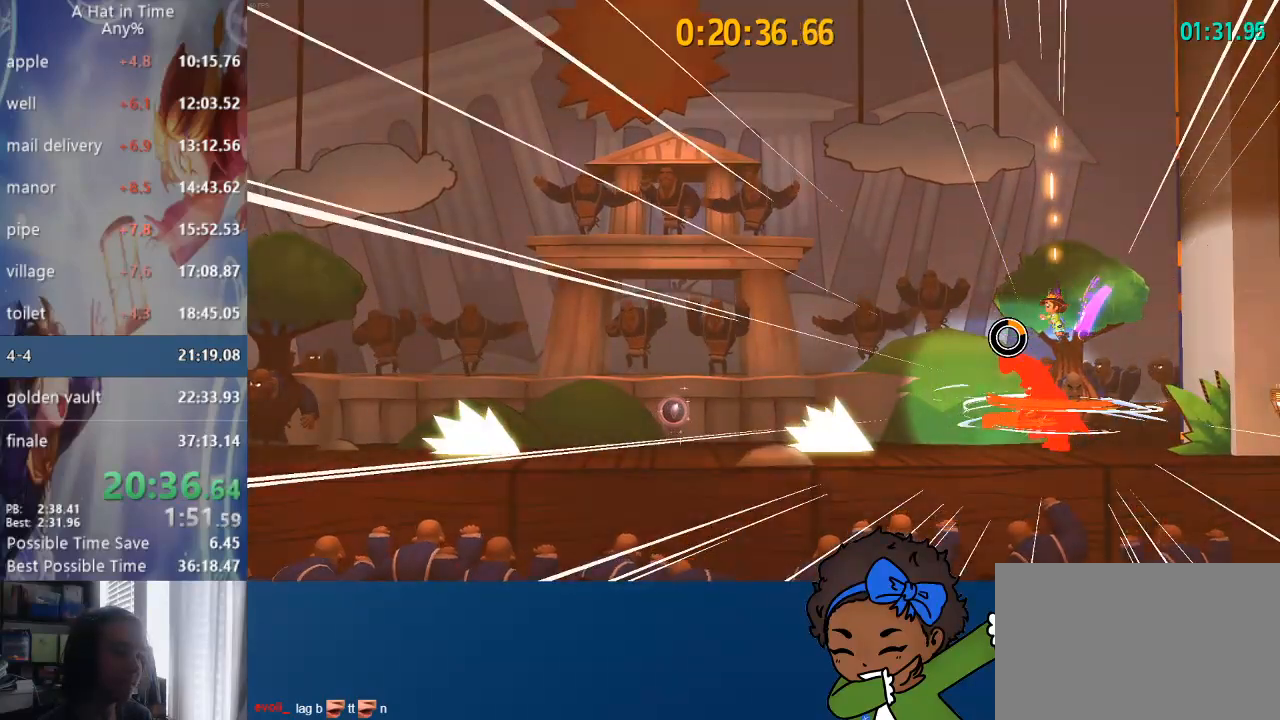
{"buttons": ["L2"], "left_stick": "left", "right_stick": "center", "events": [[33, "SQUARE", "up"], [133, "SQUARE", "down"], [217, "SQUARE", "up"]]}